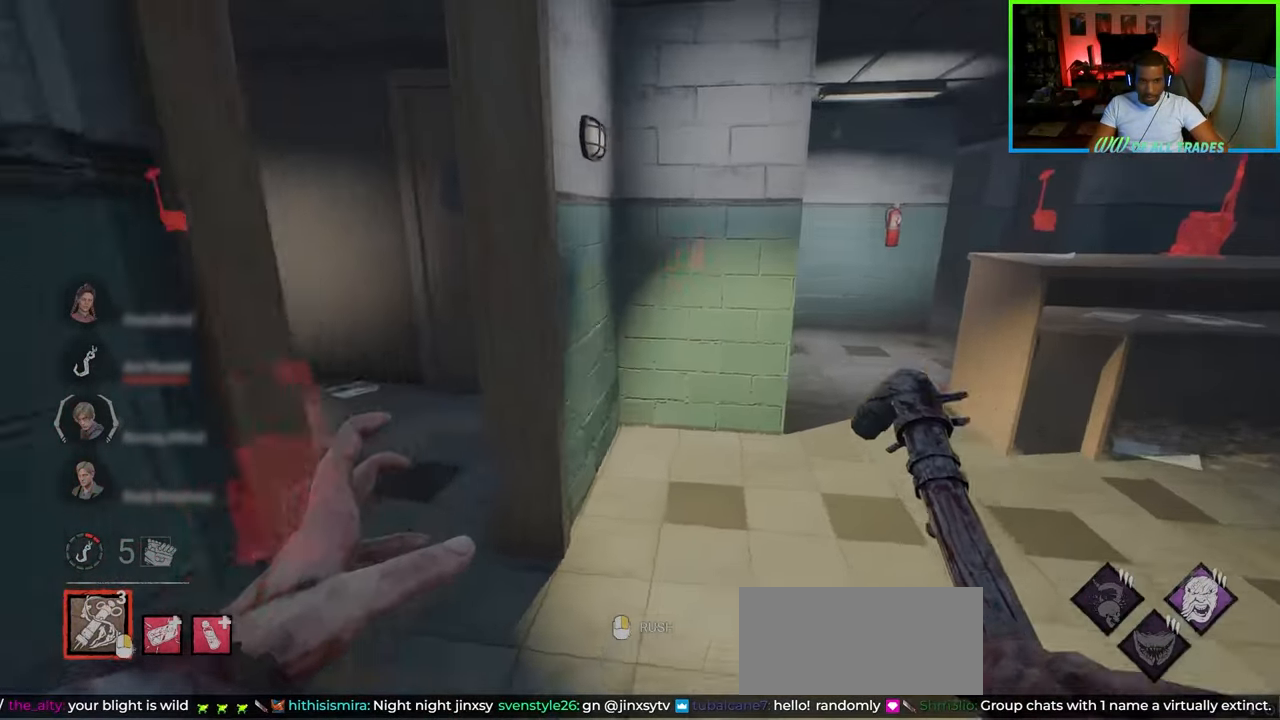
Gameplay with keyboard and mouse; each line is a JSON object with the keys and mouse buttons held at the frame after it. "events" lists presses ("down") and releases ("up") of "a", "ctrl", "d", "e", "f", "q", "r", "s", "shift", "space", "tab", "w", "mouse_left", "mouse_wheel", "mouse_right", "mouse_mb4" and "mouse_mb5" between this image and that frame as [ms after this image, input, new state], when the widget could be followed in between. "mouse_left", "mouse_wheel", "mouse_right", "mouse_mb4", "mouse_mb5" = the "left", "wheel", "right", "mb4", "mb5" buttons of the "mouse" list. No other keys are recorded. "wheel" means that the mouse wheel is clicked or scrolled. Not read: mouse_move.
{"keys": ["w"], "mouse": [], "events": [[100, "d", "down"], [383, "d", "up"]]}
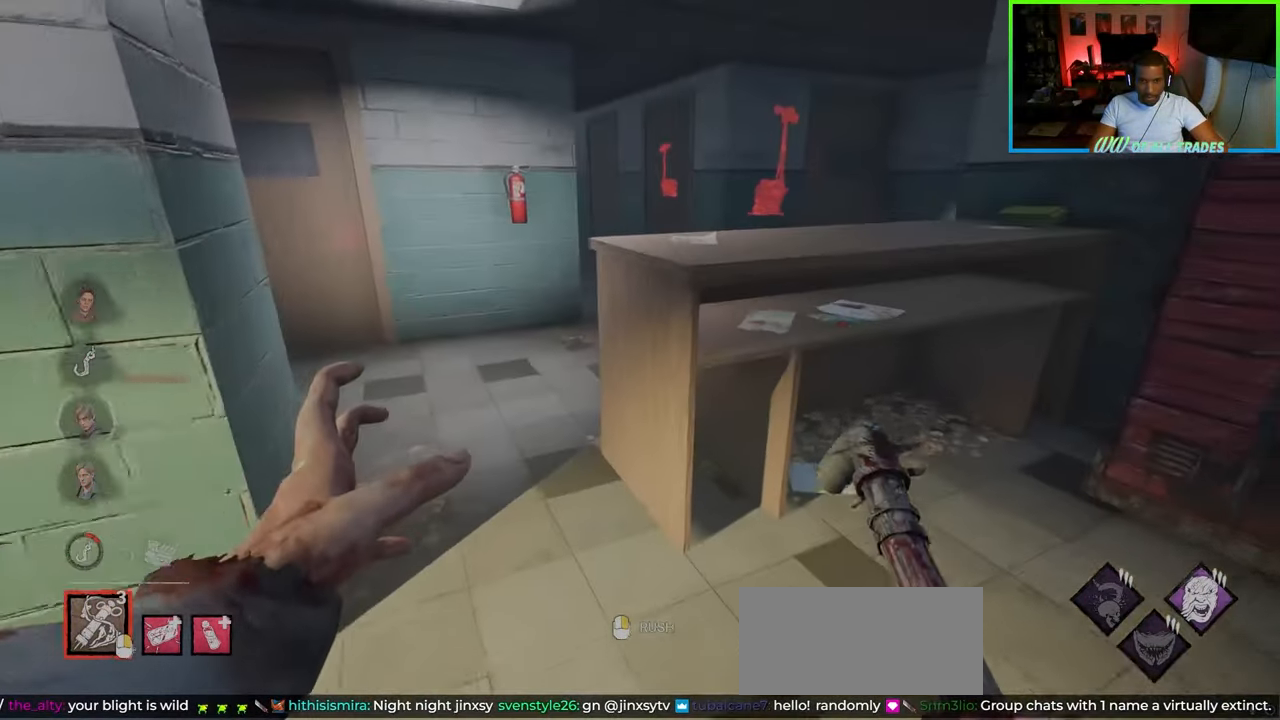
{"keys": ["w"], "mouse": [], "events": [[117, "a", "down"], [233, "a", "up"], [400, "a", "down"], [500, "a", "up"]]}
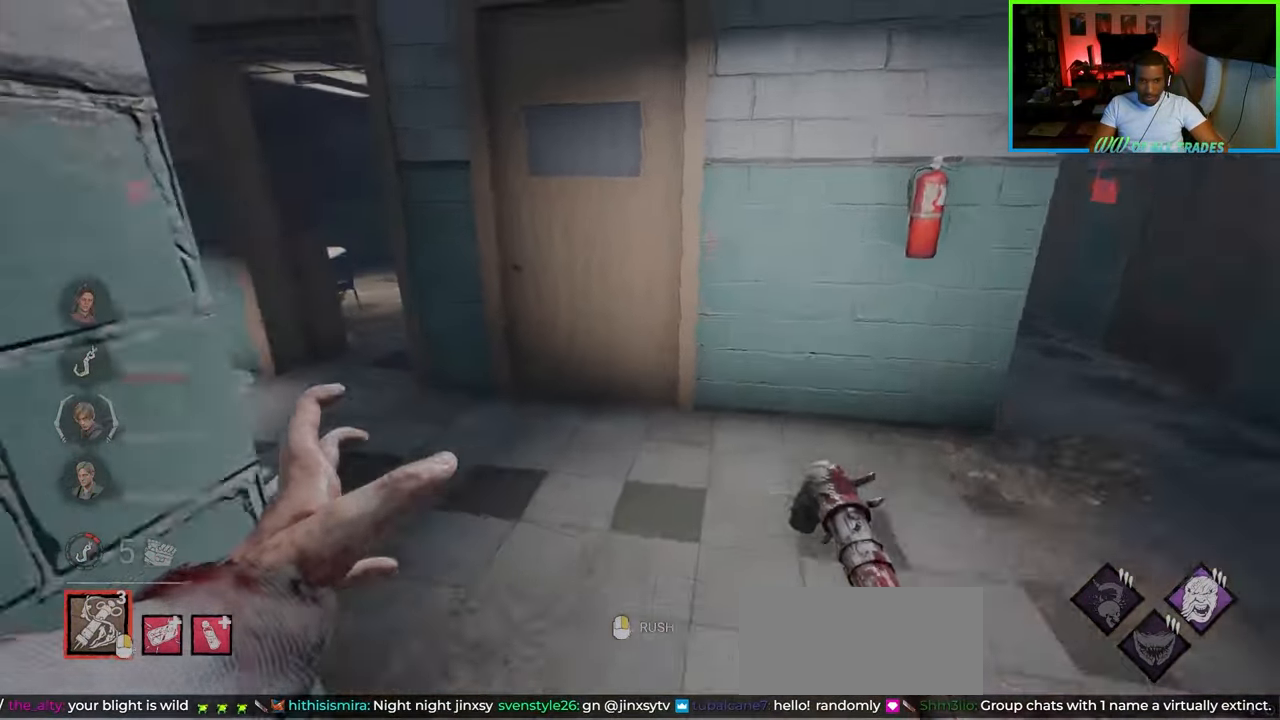
{"keys": ["a", "w"], "mouse": [], "events": [[417, "a", "down"]]}
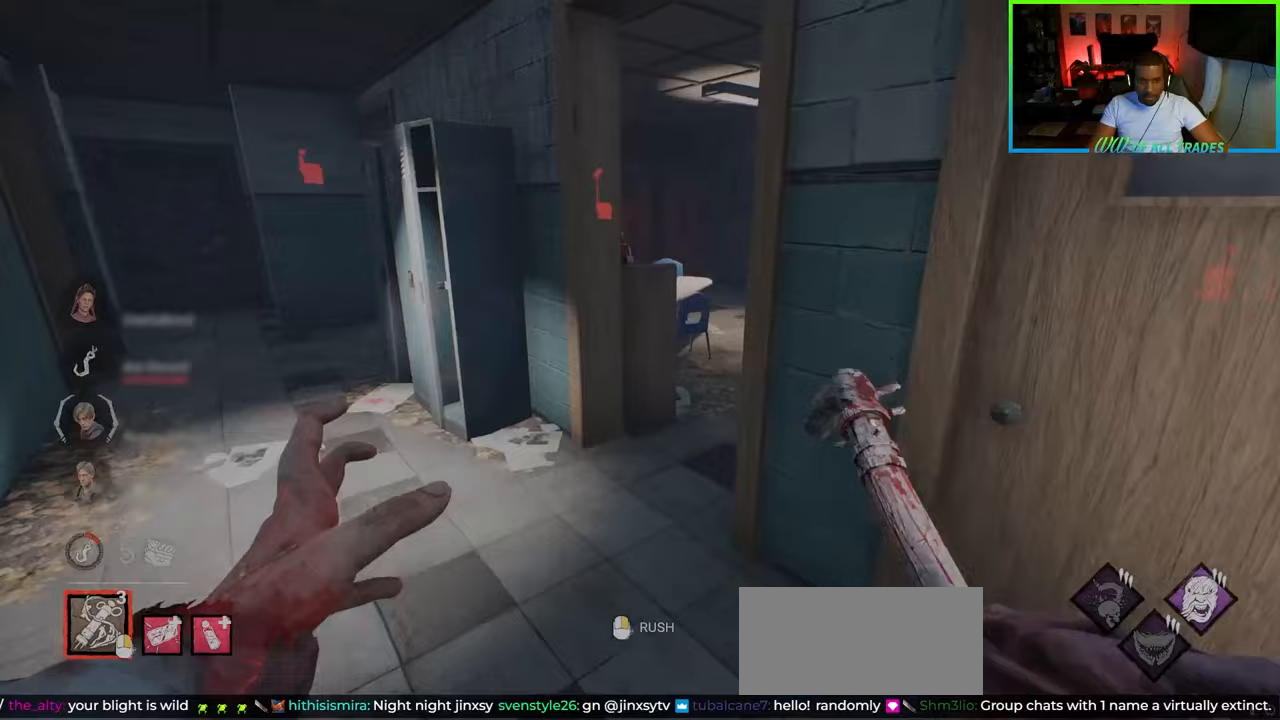
{"keys": ["d", "s"], "mouse": [], "events": [[183, "a", "up"], [350, "d", "down"], [350, "w", "up"], [450, "s", "down"]]}
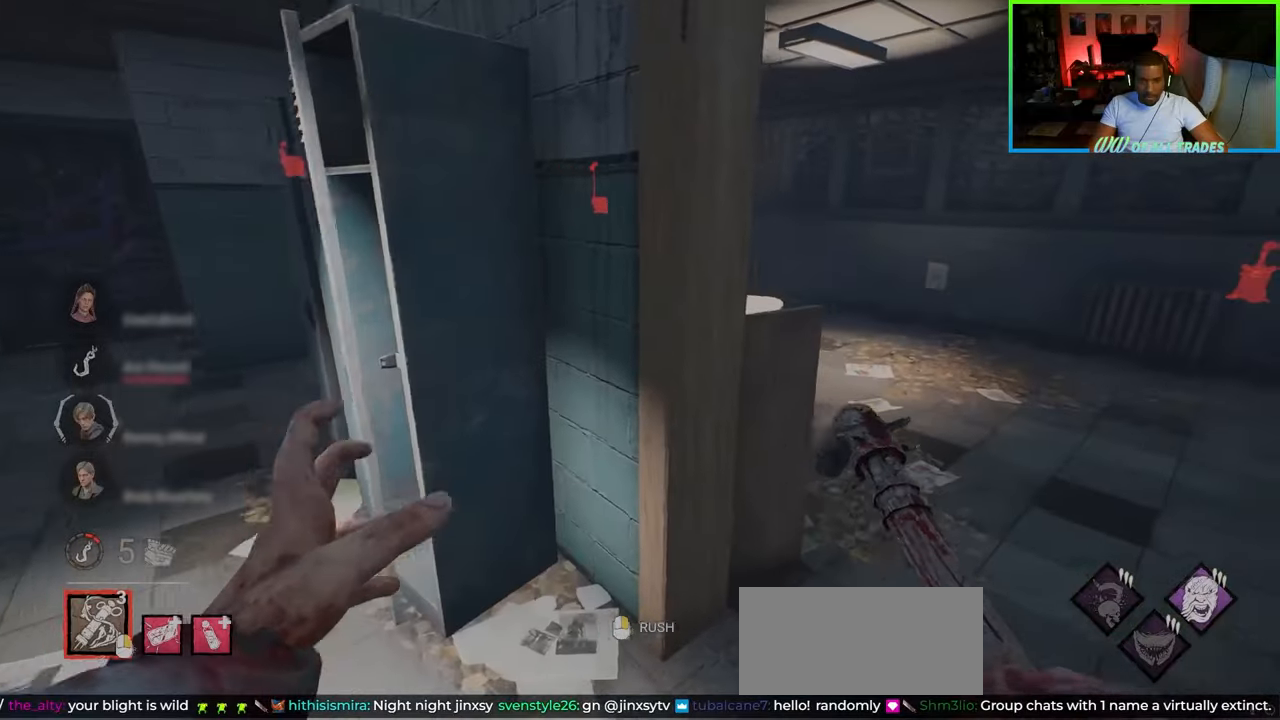
{"keys": ["d", "w"], "mouse": [], "events": [[50, "d", "up"], [133, "d", "down"], [283, "s", "up"], [400, "w", "down"]]}
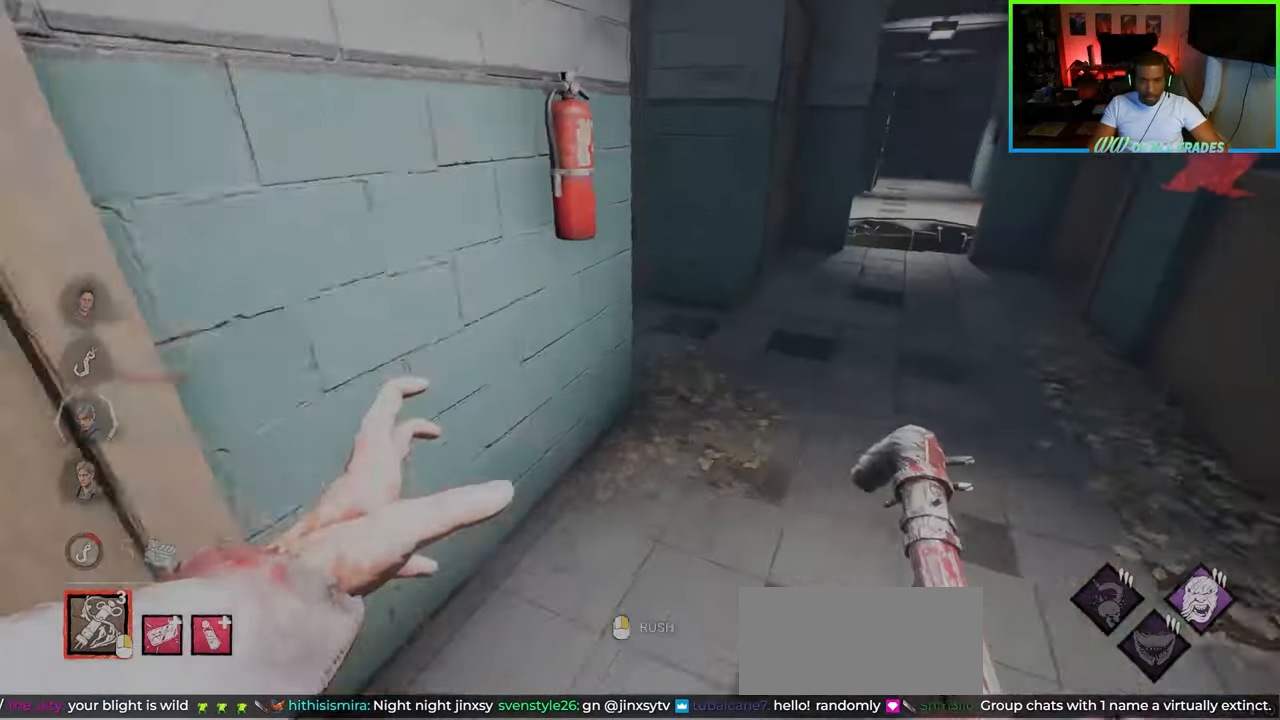
{"keys": ["d", "w"], "mouse": [], "events": []}
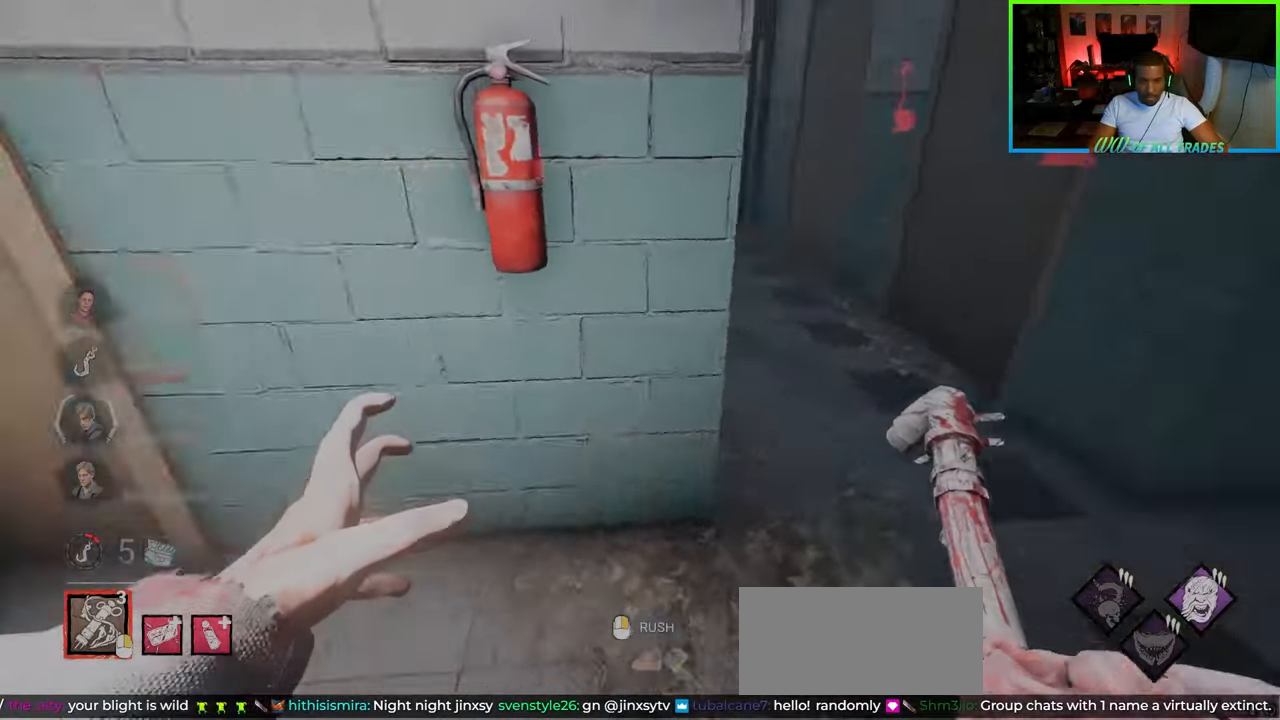
{"keys": ["s"], "mouse": [], "events": [[50, "w", "up"], [150, "s", "down"], [500, "d", "up"]]}
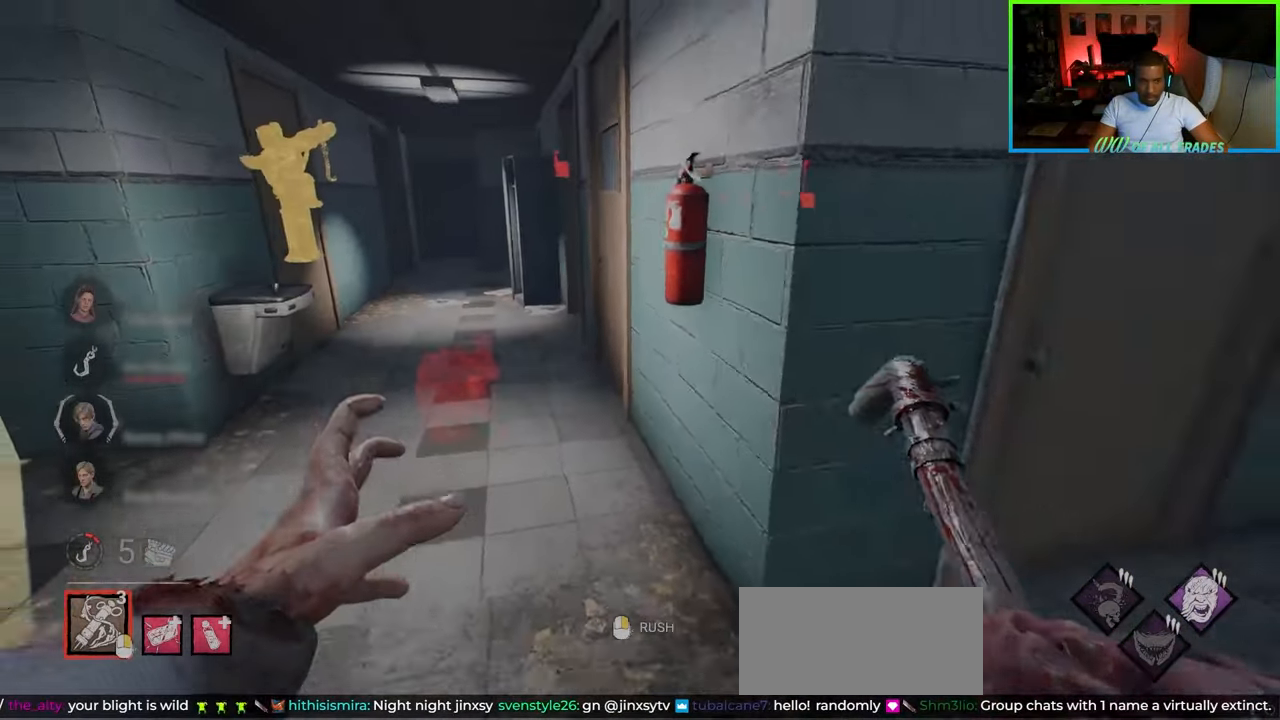
{"keys": ["s"], "mouse": [], "events": []}
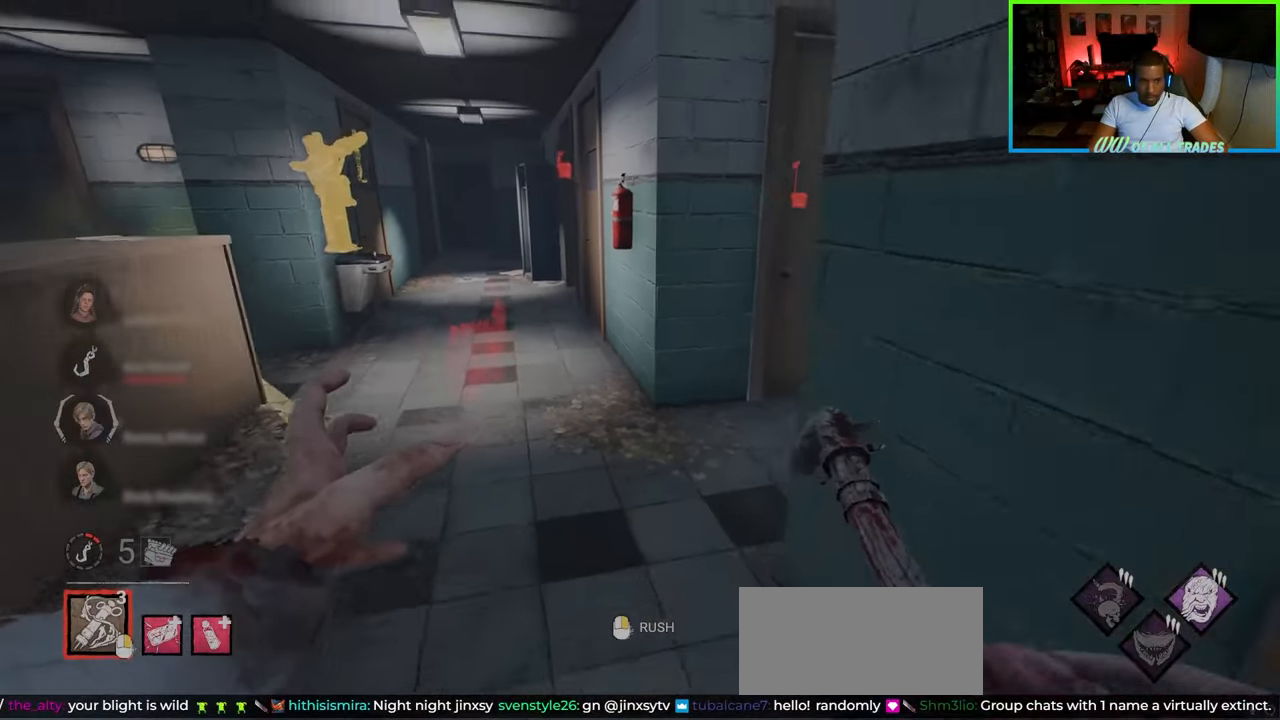
{"keys": ["s"], "mouse": [], "events": []}
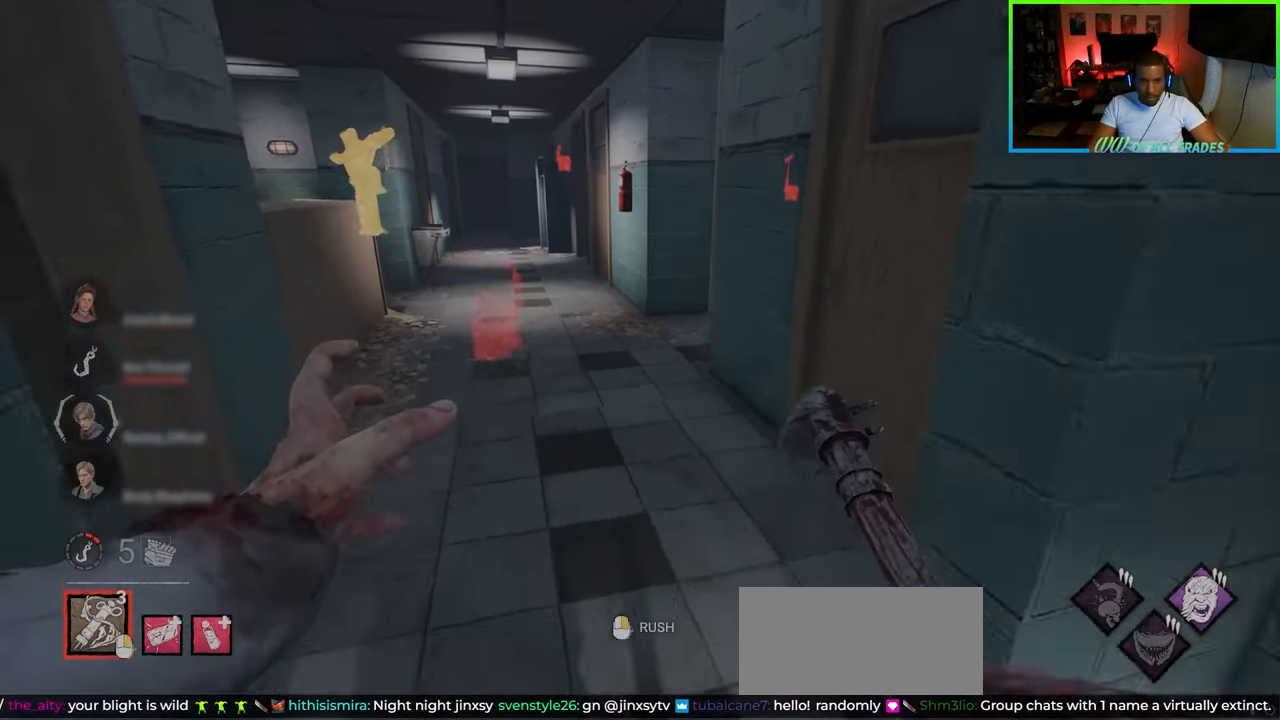
{"keys": ["shift", "w"], "mouse": [], "events": [[67, "s", "up"], [200, "d", "down"], [200, "w", "down"], [233, "d", "up"], [350, "shift", "down"]]}
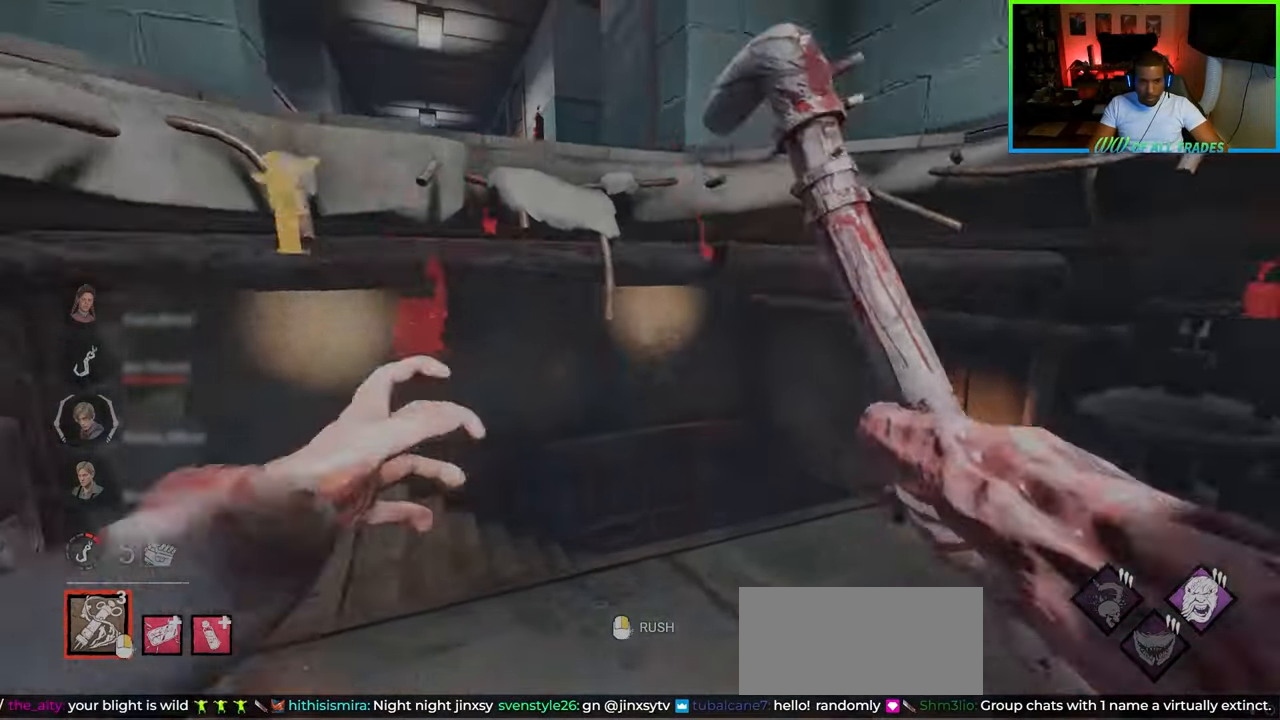
{"keys": ["shift", "w"], "mouse": [], "events": []}
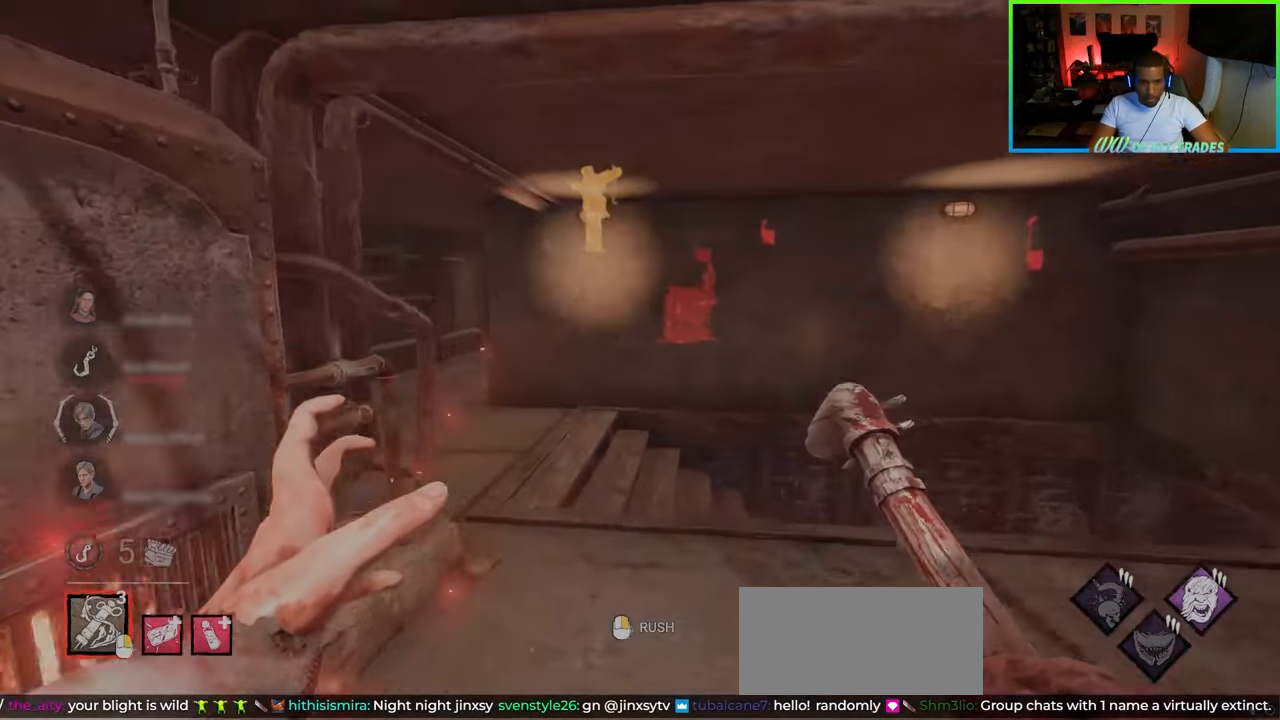
{"keys": ["a", "shift", "w"], "mouse": [], "events": [[500, "a", "down"]]}
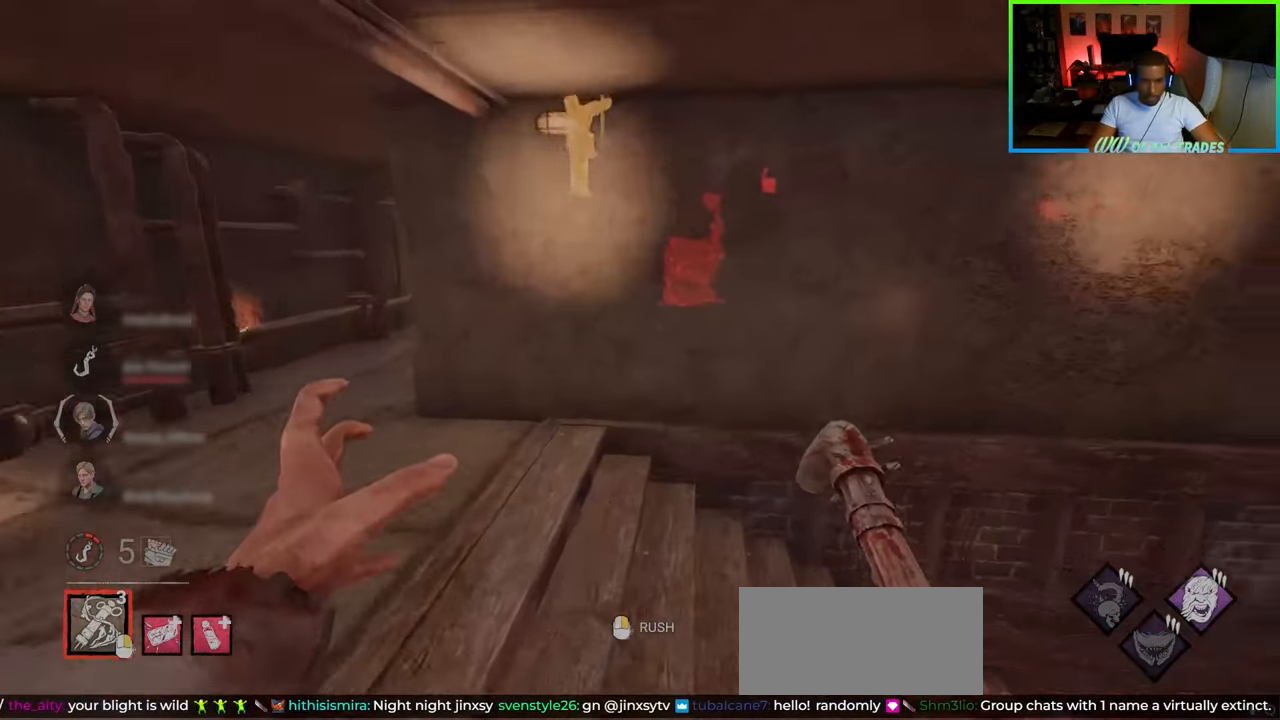
{"keys": ["a", "shift", "w"], "mouse": [], "events": []}
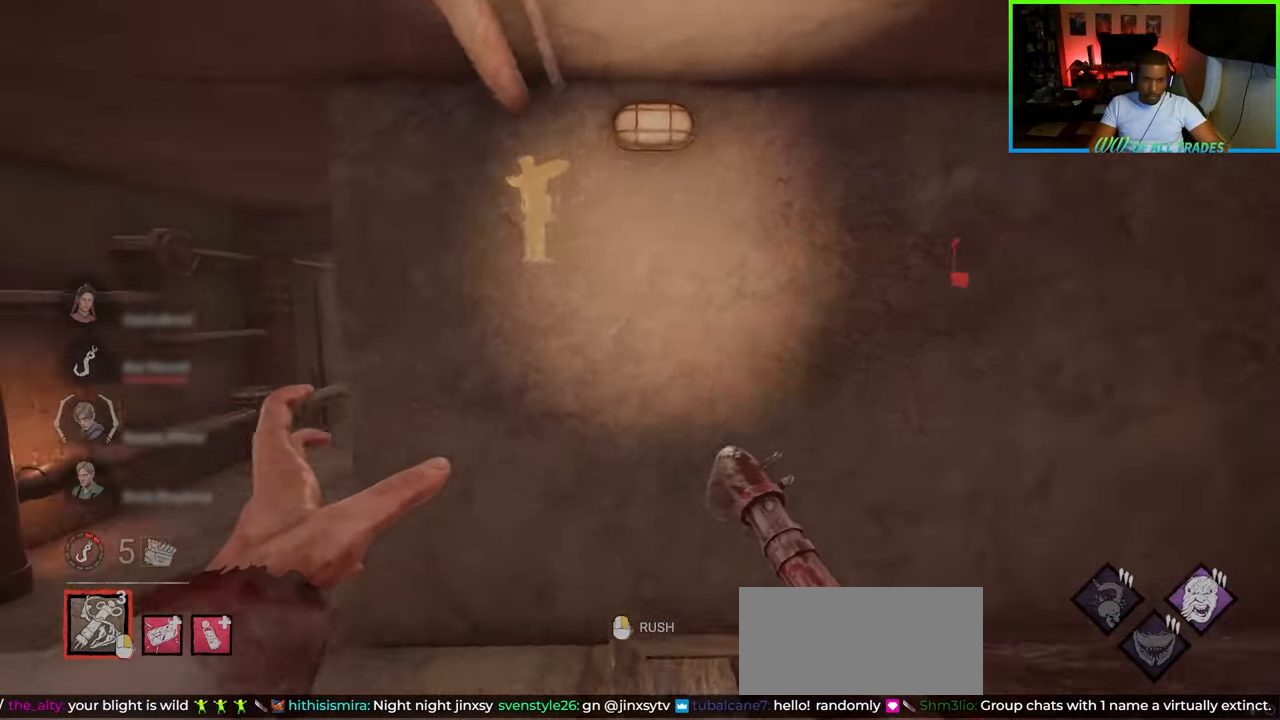
{"keys": ["a", "shift", "w"], "mouse": [], "events": []}
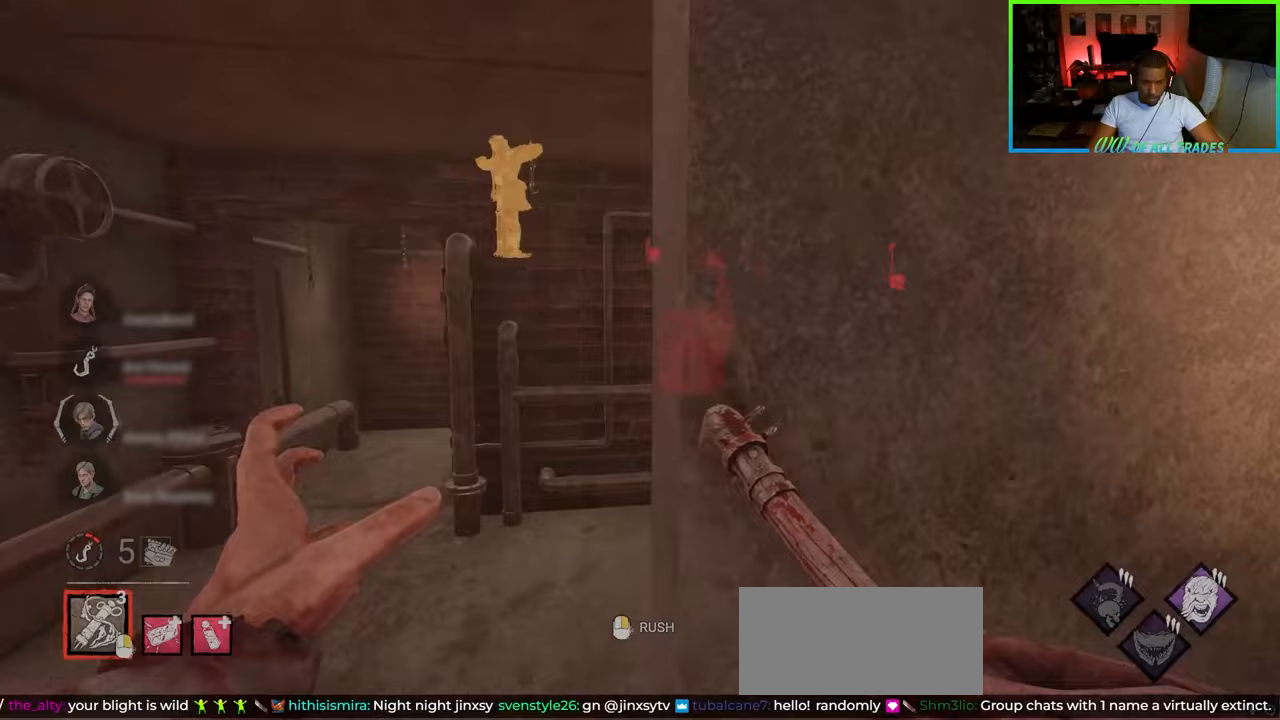
{"keys": ["a", "shift", "w"], "mouse": [], "events": []}
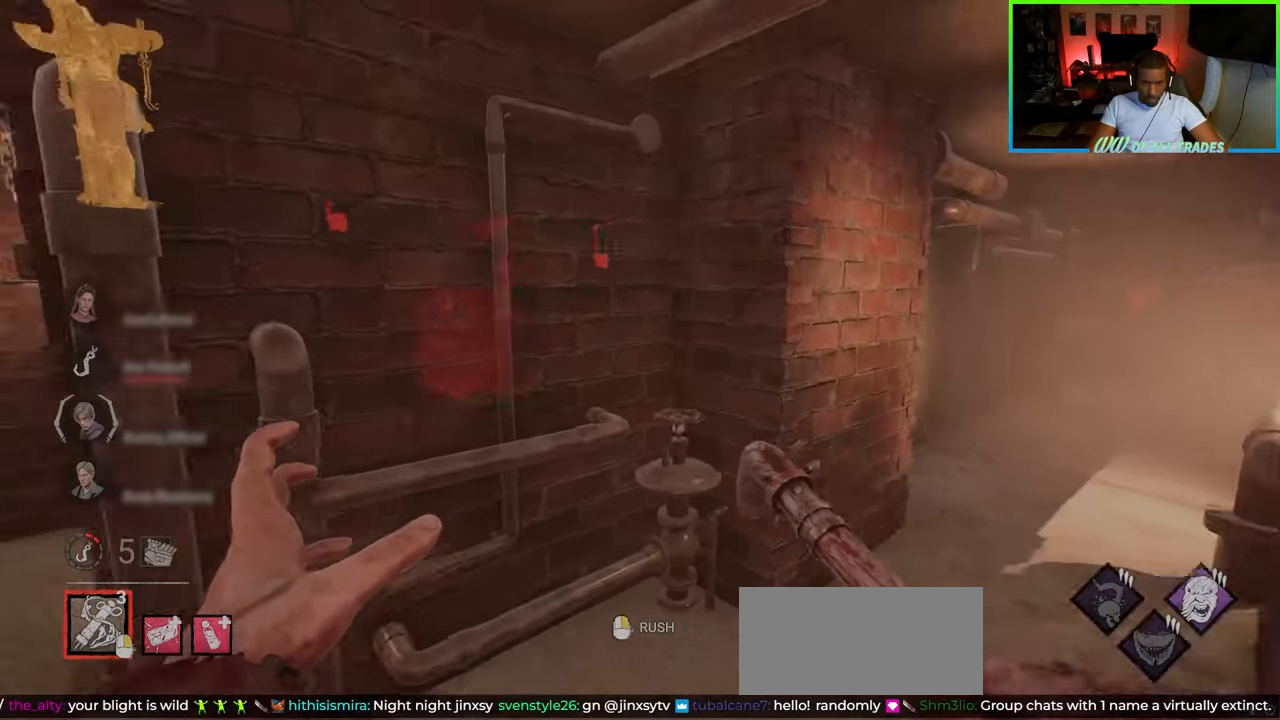
{"keys": ["a", "shift", "w"], "mouse": [], "events": []}
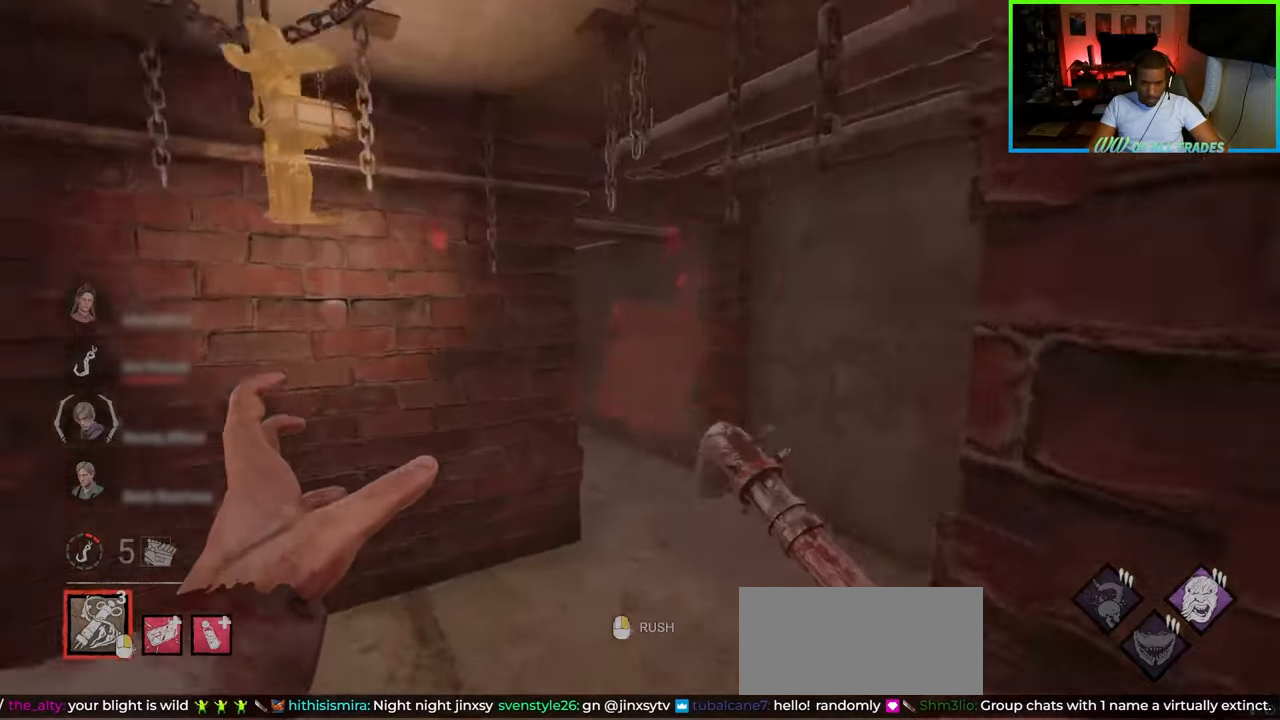
{"keys": ["d", "w"], "mouse": [], "events": [[83, "a", "up"], [150, "shift", "up"], [333, "d", "down"]]}
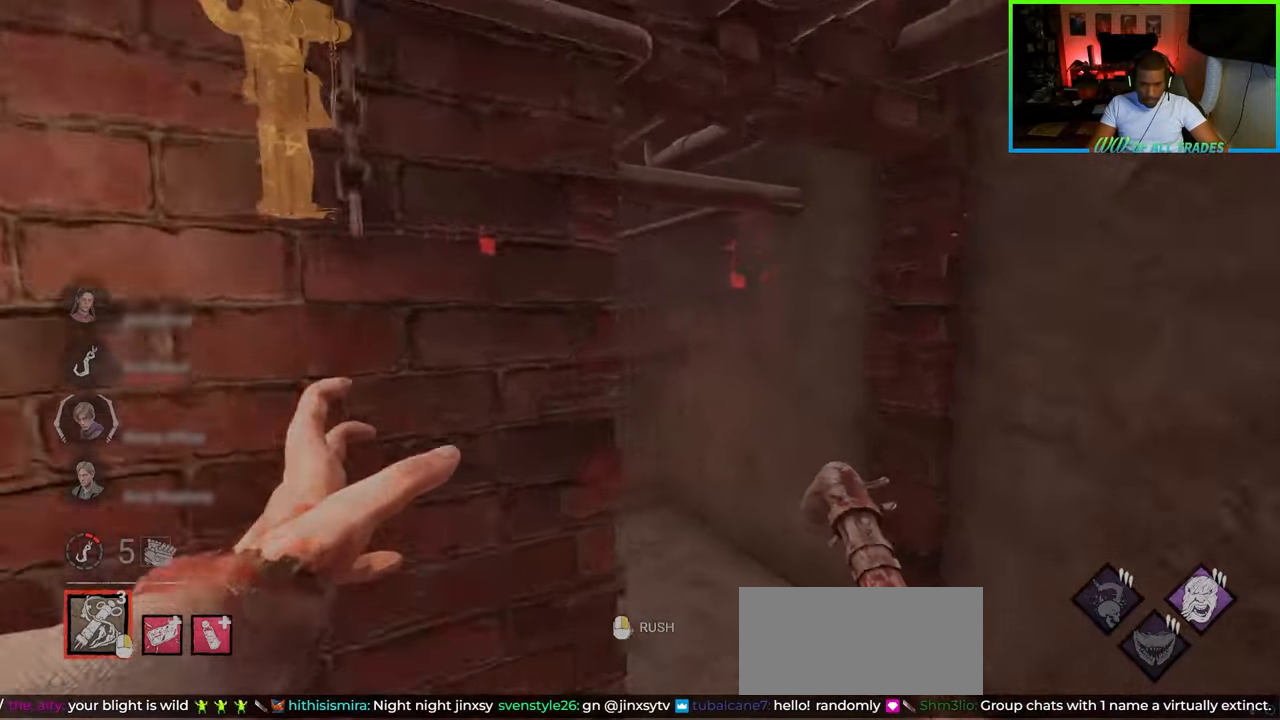
{"keys": ["w"], "mouse": [], "events": [[83, "d", "up"]]}
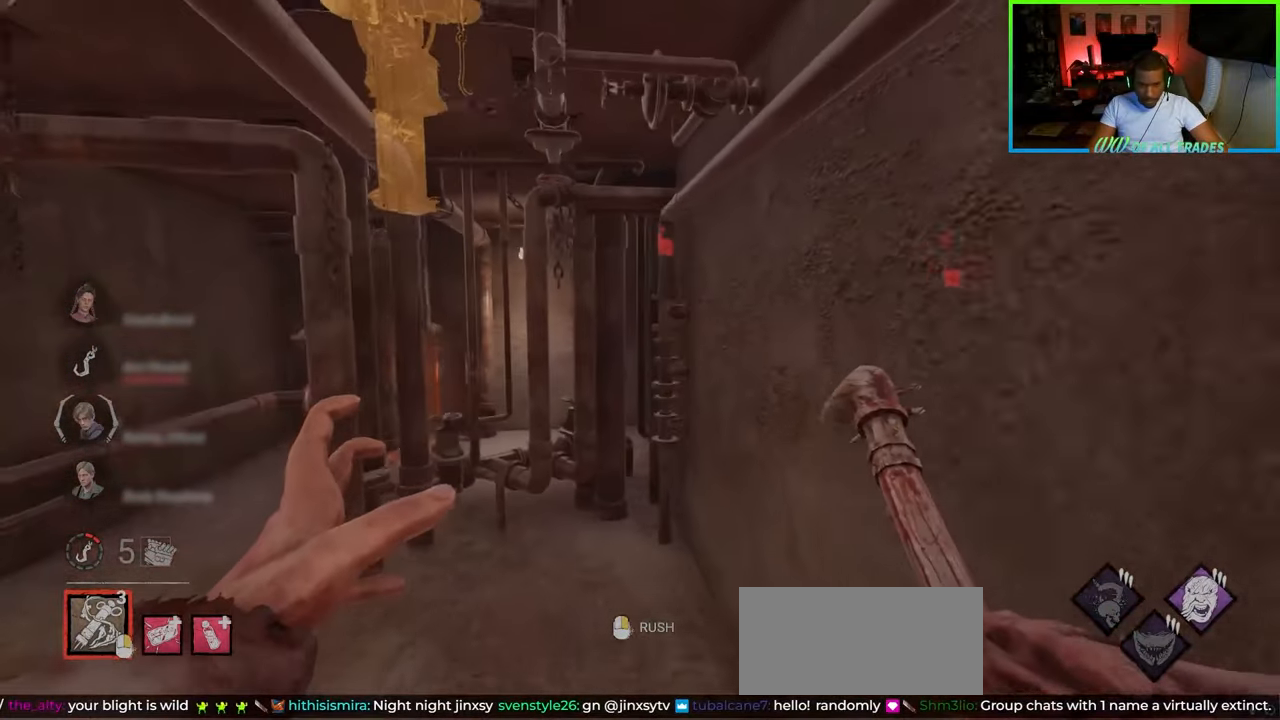
{"keys": ["a", "w"], "mouse": [], "events": [[17, "a", "down"]]}
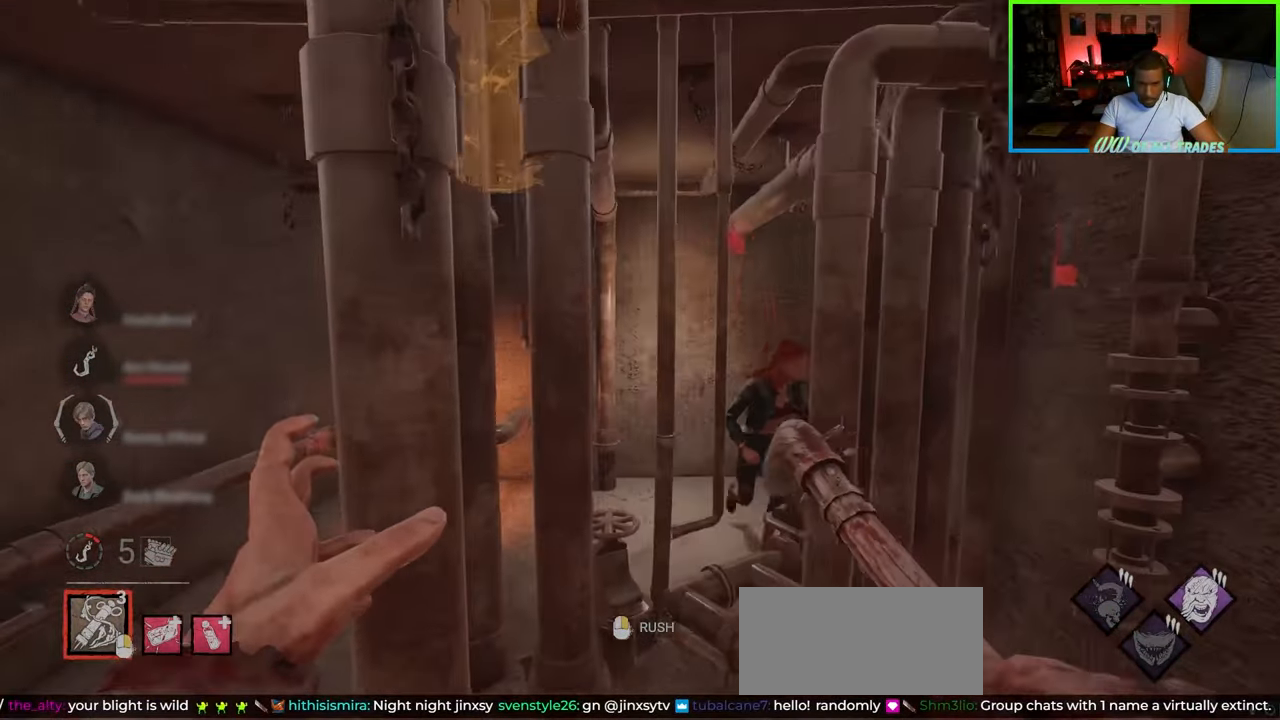
{"keys": ["a", "w"], "mouse": [], "events": []}
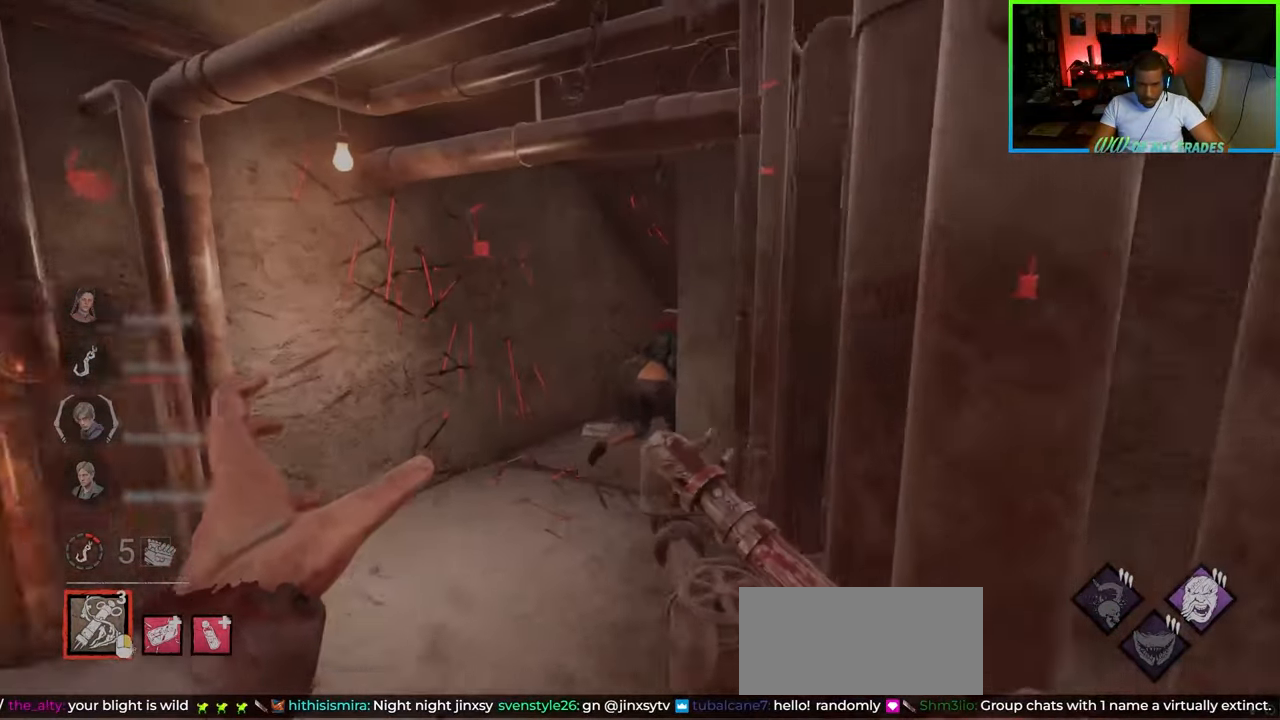
{"keys": ["a", "w"], "mouse": [], "events": [[117, "a", "up"], [267, "a", "down"]]}
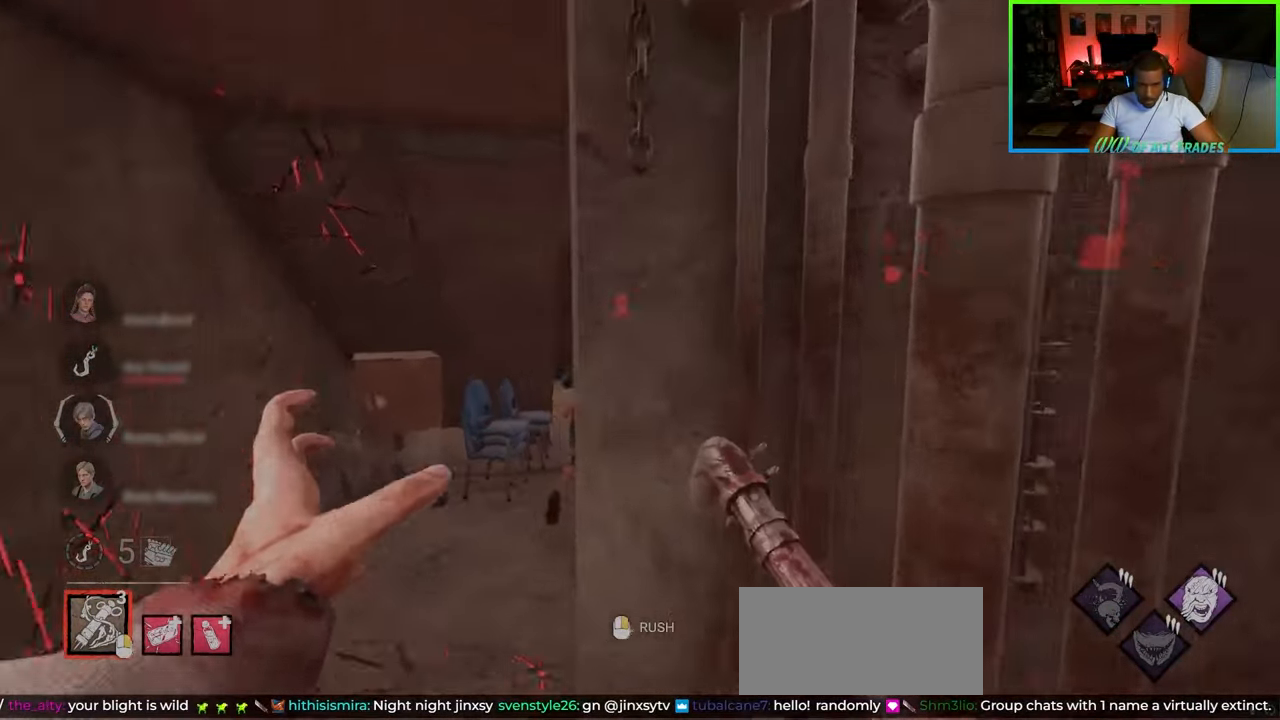
{"keys": ["w"], "mouse": [], "events": [[150, "a", "up"]]}
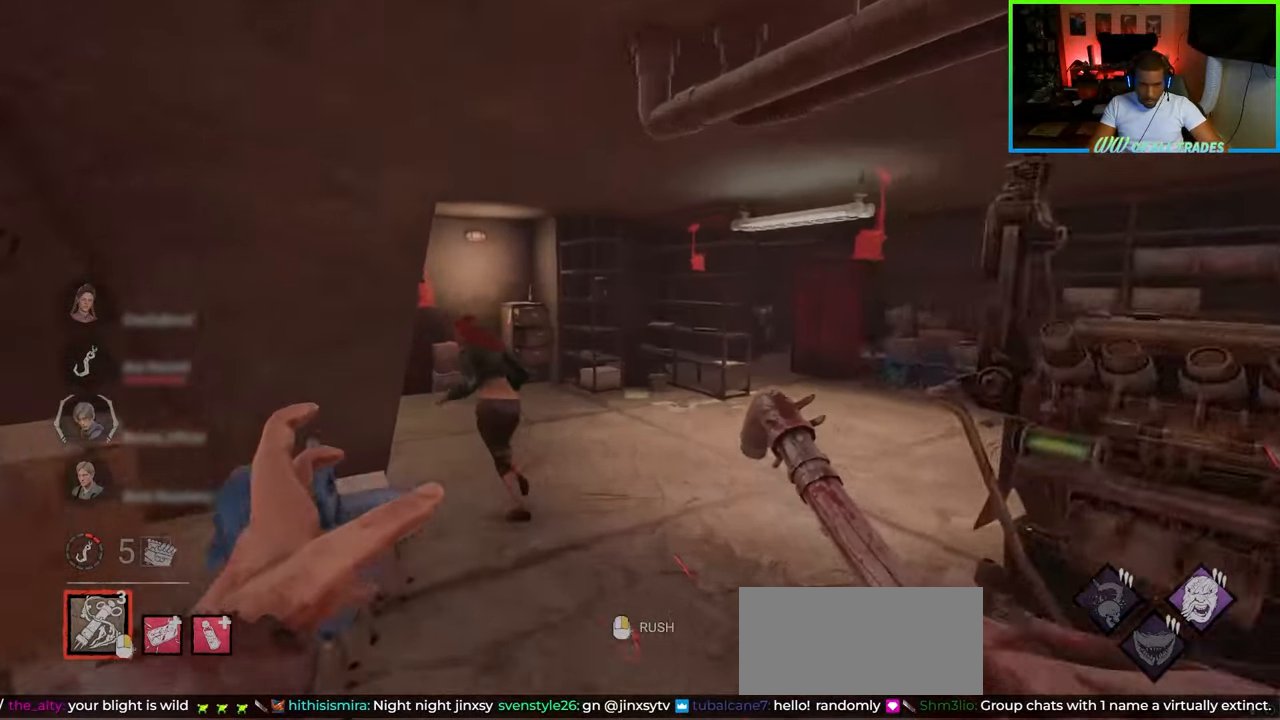
{"keys": ["w"], "mouse": [], "events": [[250, "d", "down"], [350, "d", "up"]]}
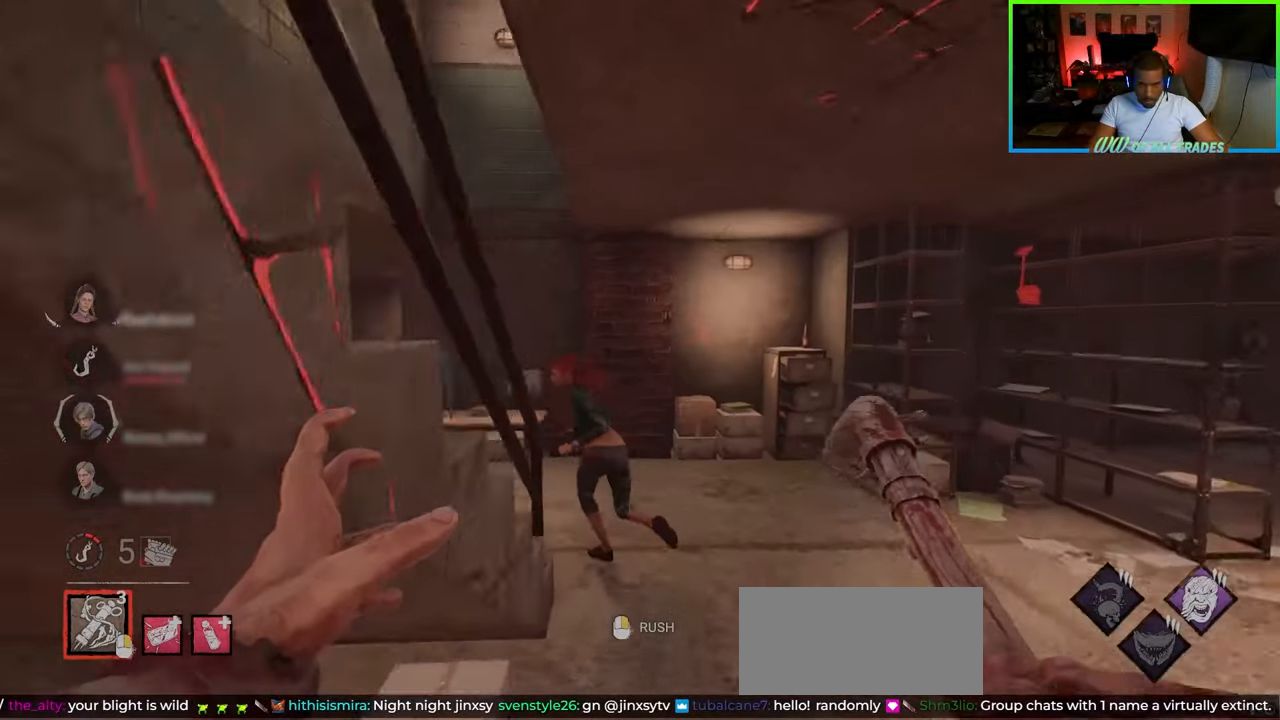
{"keys": ["d", "w"], "mouse": [], "events": [[50, "d", "down"], [183, "d", "up"], [250, "d", "down"]]}
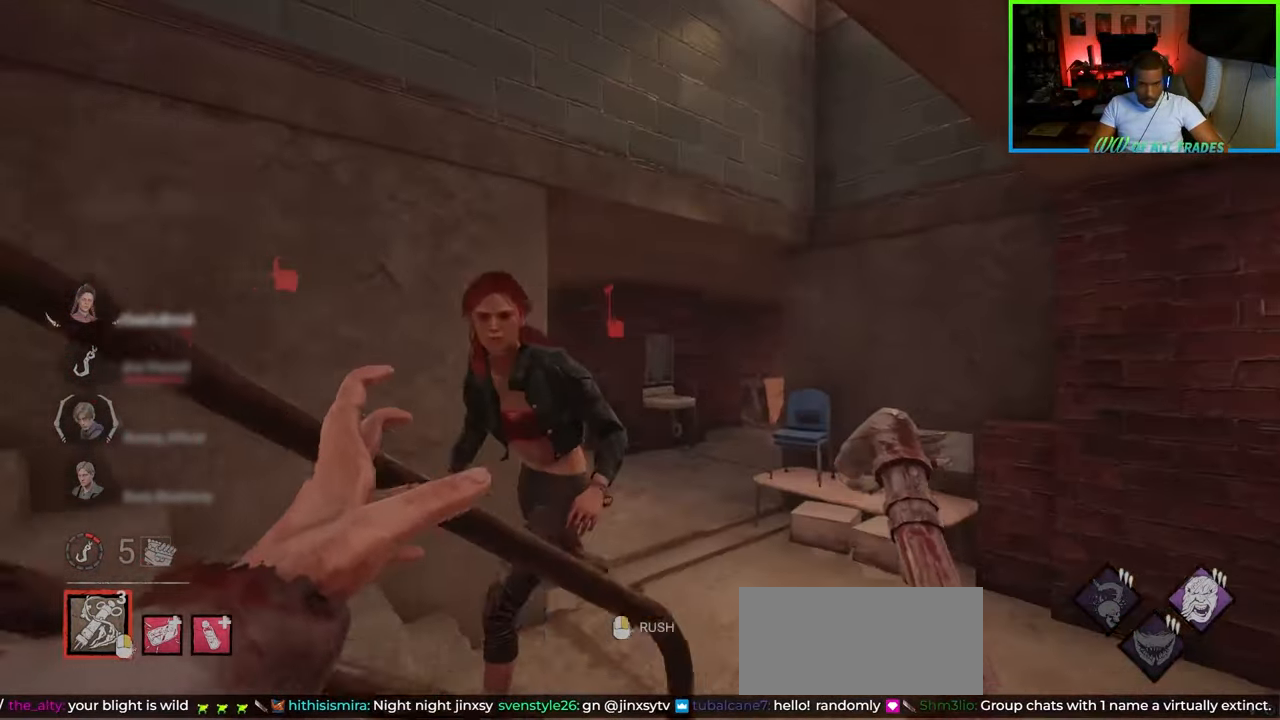
{"keys": ["d", "w"], "mouse": [], "events": []}
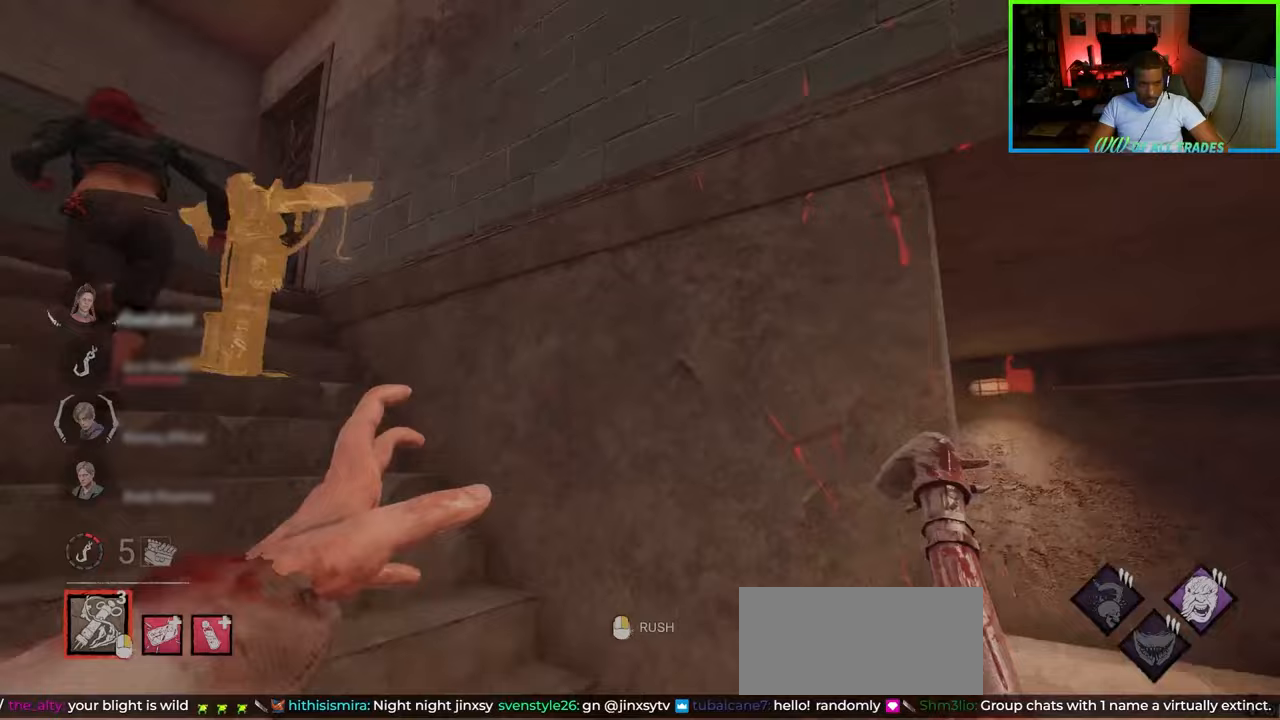
{"keys": ["w"], "mouse": [], "events": [[33, "d", "up"]]}
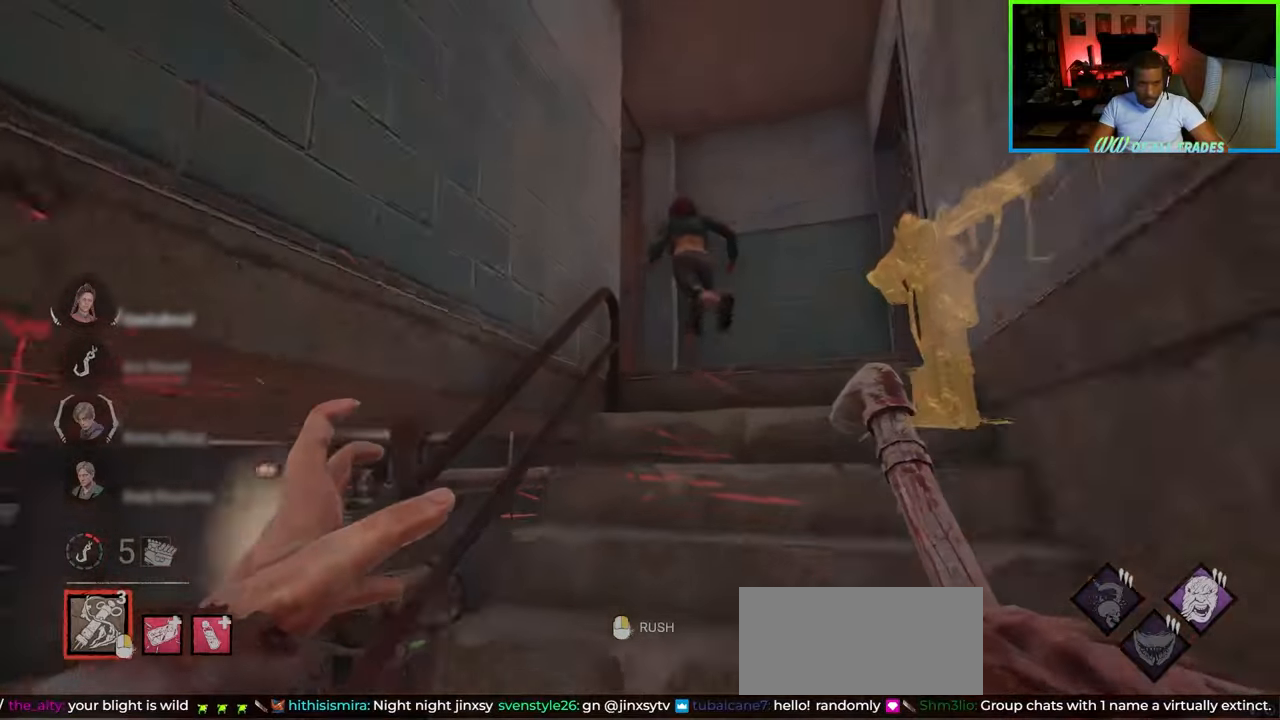
{"keys": ["d", "w"], "mouse": [], "events": [[333, "d", "down"]]}
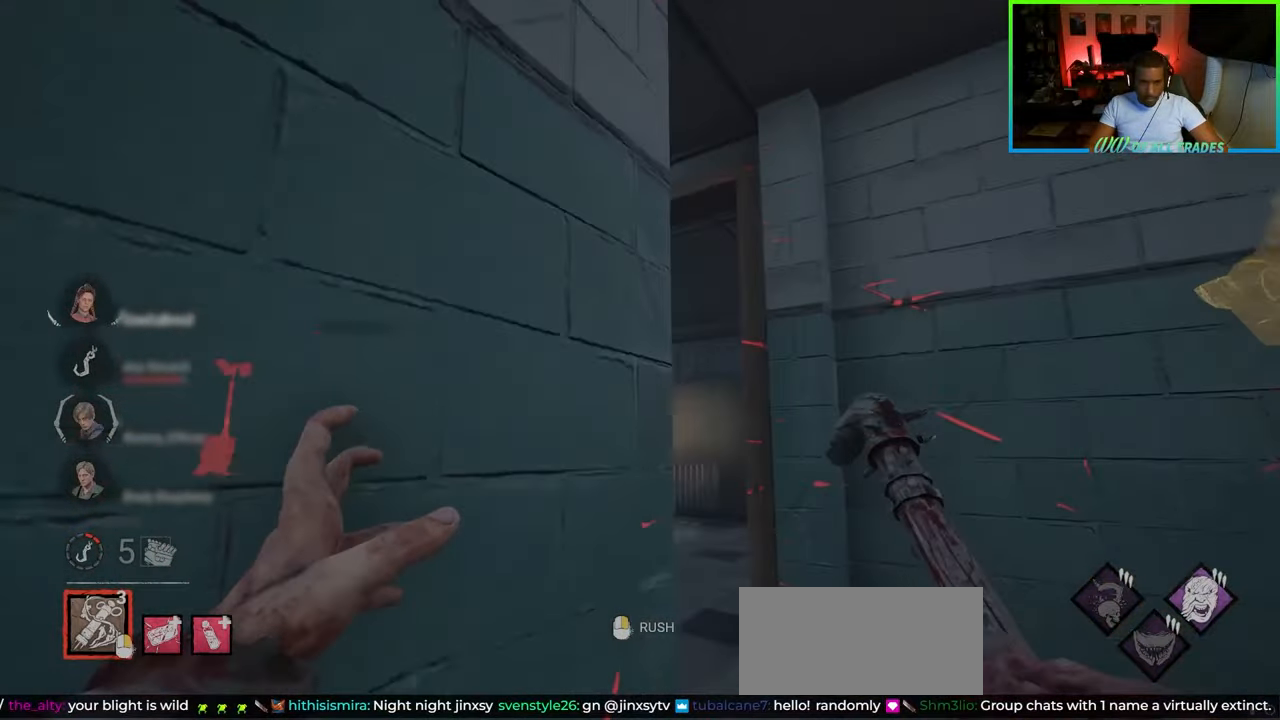
{"keys": ["w"], "mouse": [], "events": [[117, "d", "up"], [200, "d", "down"], [400, "d", "up"]]}
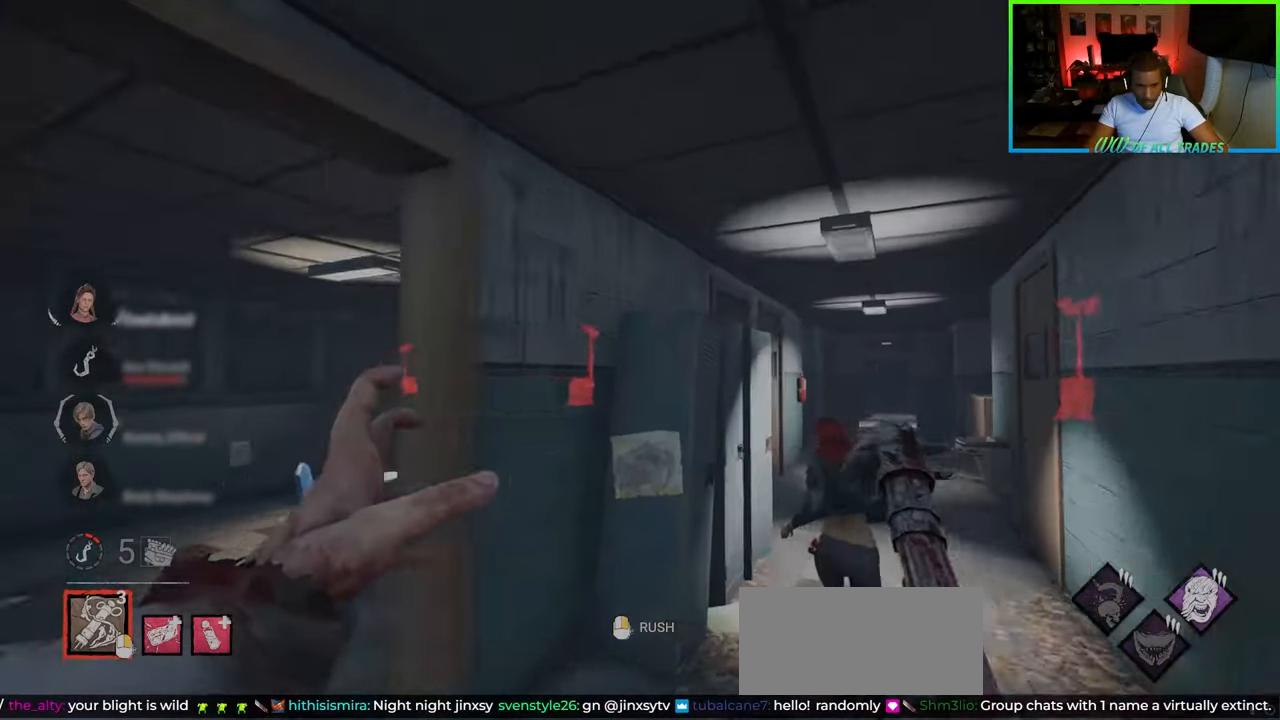
{"keys": ["w"], "mouse": [], "events": []}
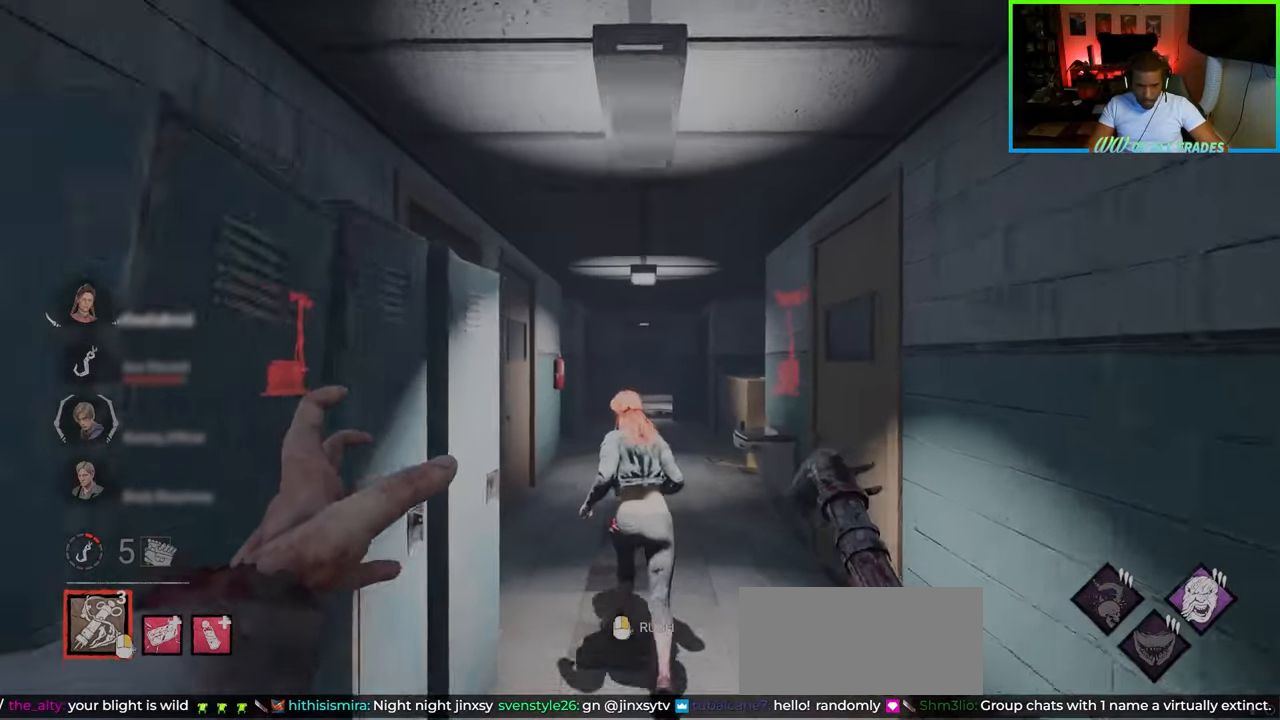
{"keys": ["w"], "mouse": ["left"], "events": [[117, "mouse_left", "down"]]}
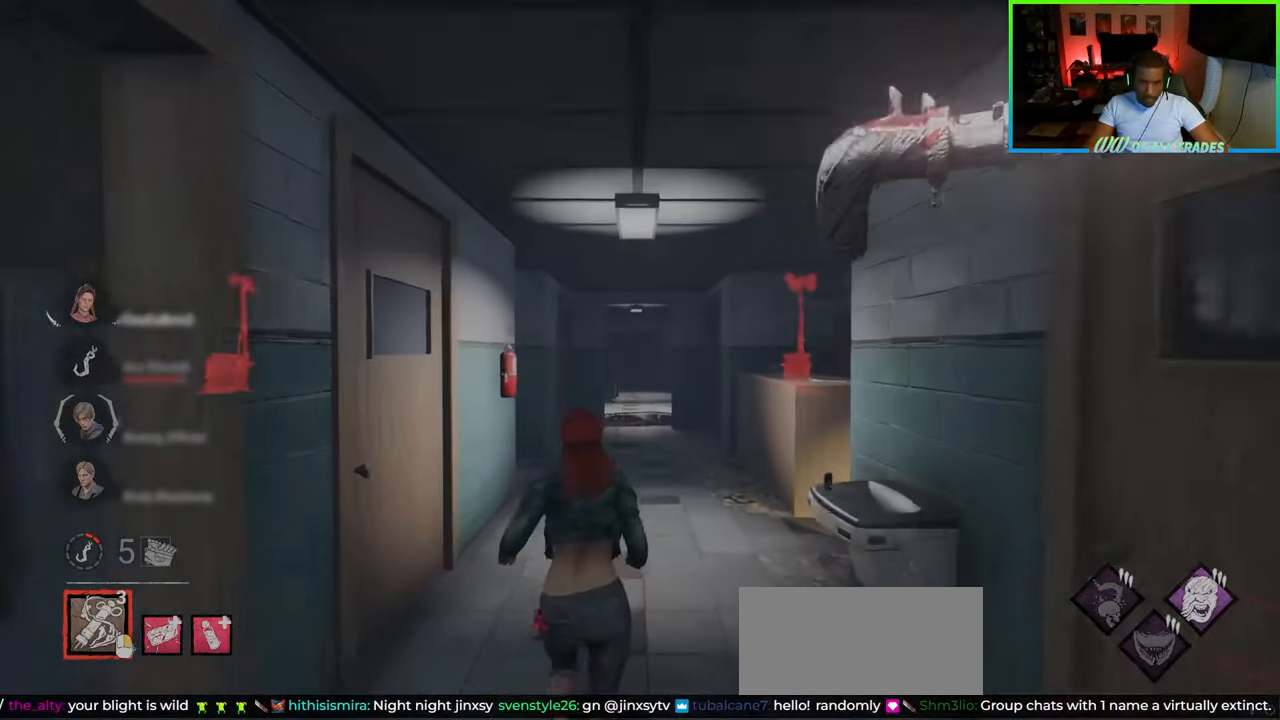
{"keys": ["w"], "mouse": [], "events": [[350, "mouse_left", "up"]]}